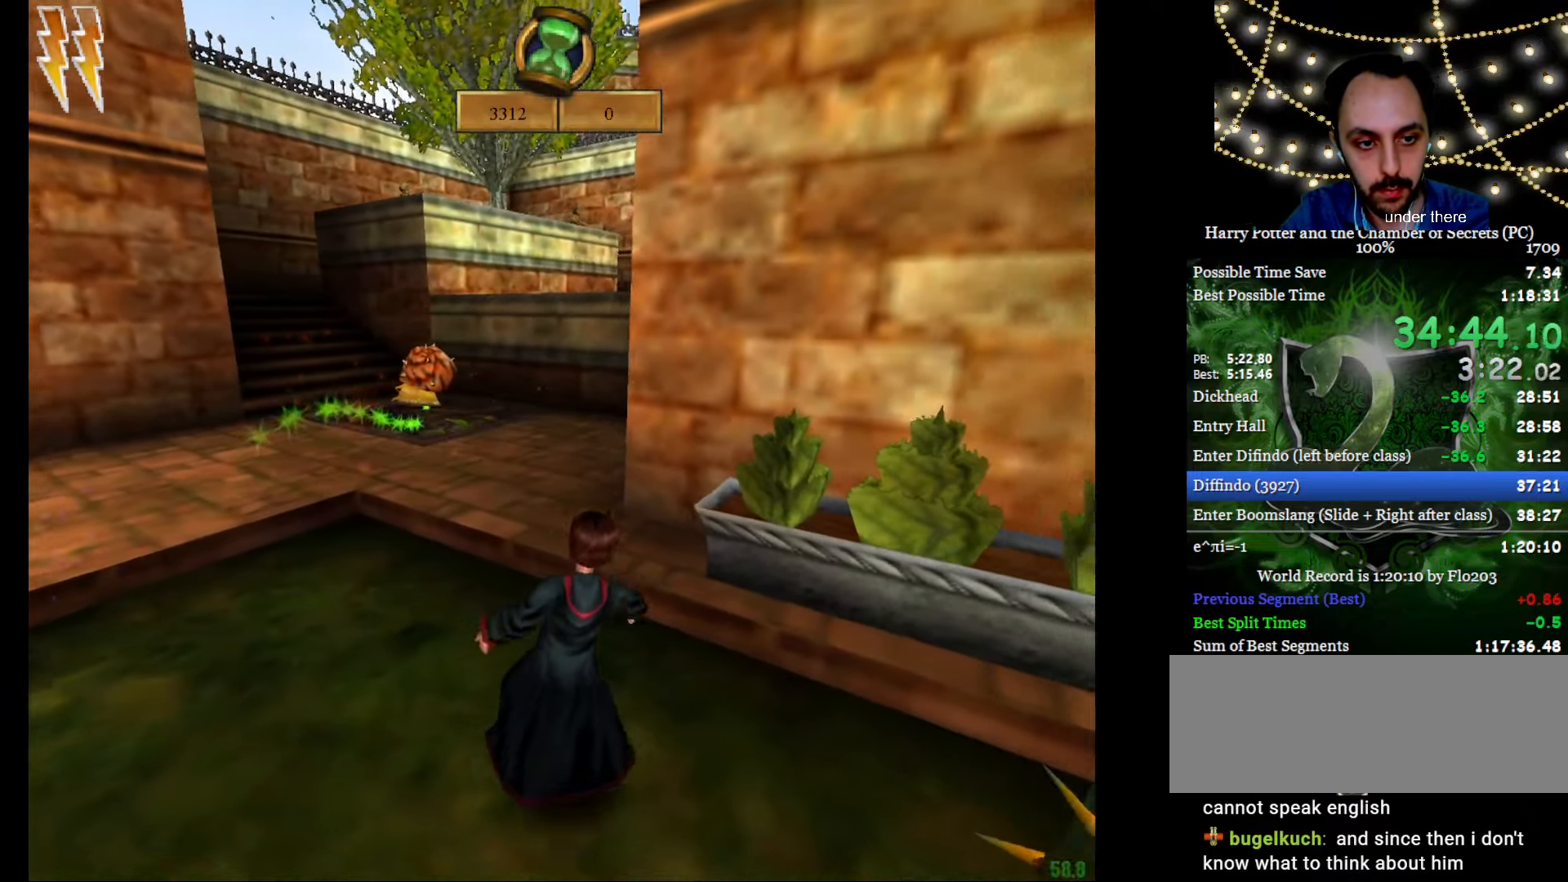
Gameplay with keyboard and mouse; each line is a JSON object with the keys and mouse buttons held at the frame after it. "events" lists presses ("down") and releases ("up") of "a", "c", "d", "down", "e", "escape", "f", "f1", "g", "left", "right", "s", "t", "tab", "up", "w", "mouse_left" and "mouse_right" between this image and that frame as [ms after this image, input, new state], when the widget could be followed in between. "mouse_left", "mouse_right" = the "left", "right" buttons of the "mouse" list. No other keys are recorded. Mouse movement is not recorded.
{"keys": ["e", "f", "g", "w"], "mouse": ["right"], "events": [[117, "d", "up"], [167, "d", "down"], [250, "d", "up"], [434, "e", "down"], [484, "w", "down"]]}
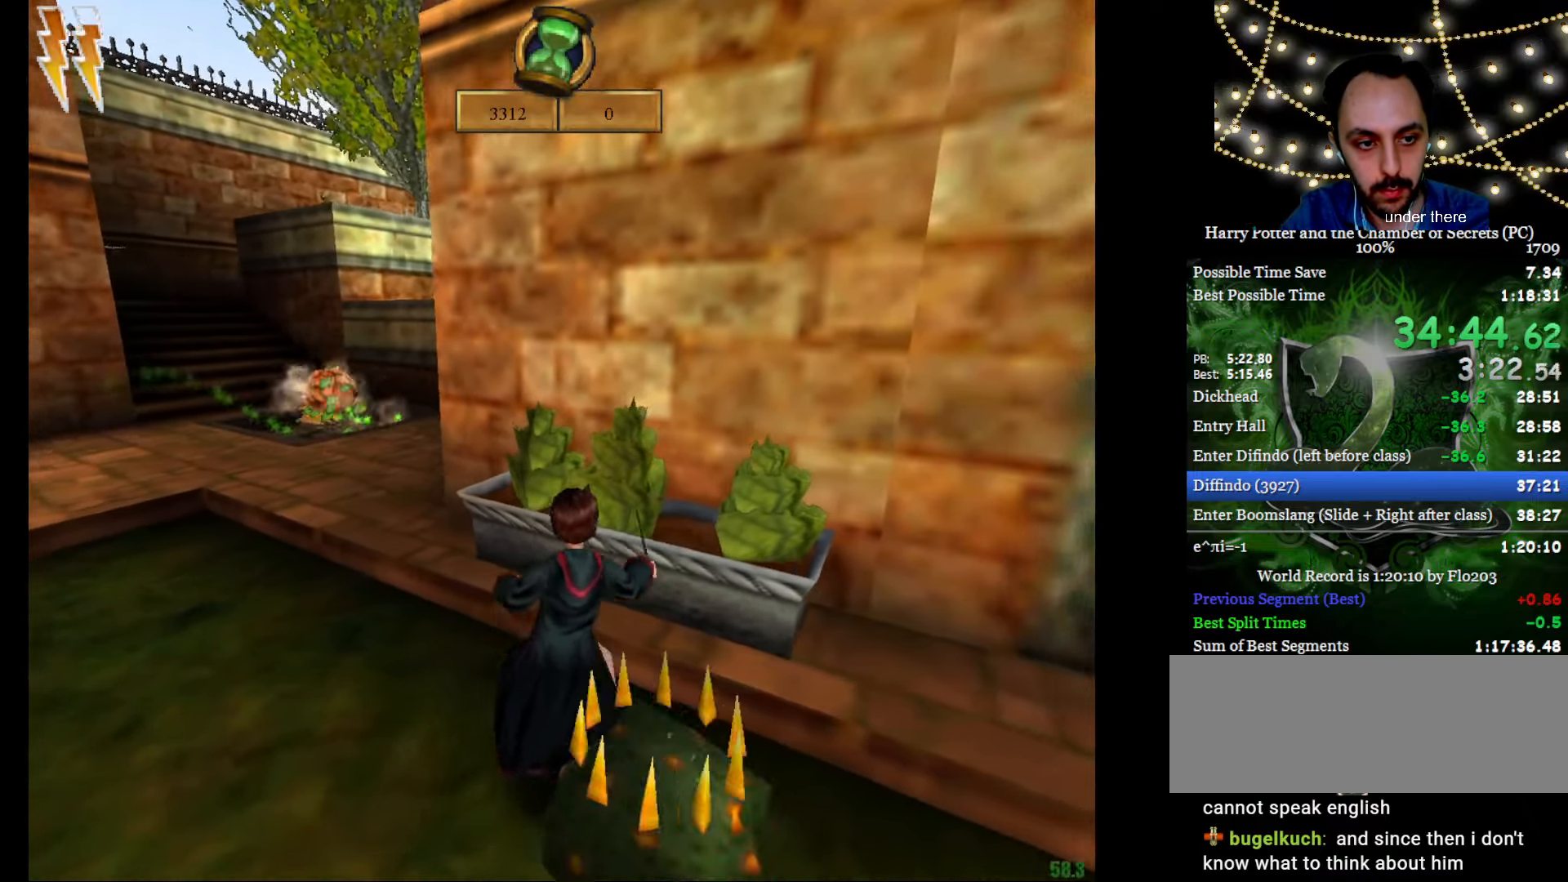
{"keys": ["d", "f", "g"], "mouse": ["right"], "events": [[133, "e", "up"], [133, "w", "up"], [500, "d", "down"]]}
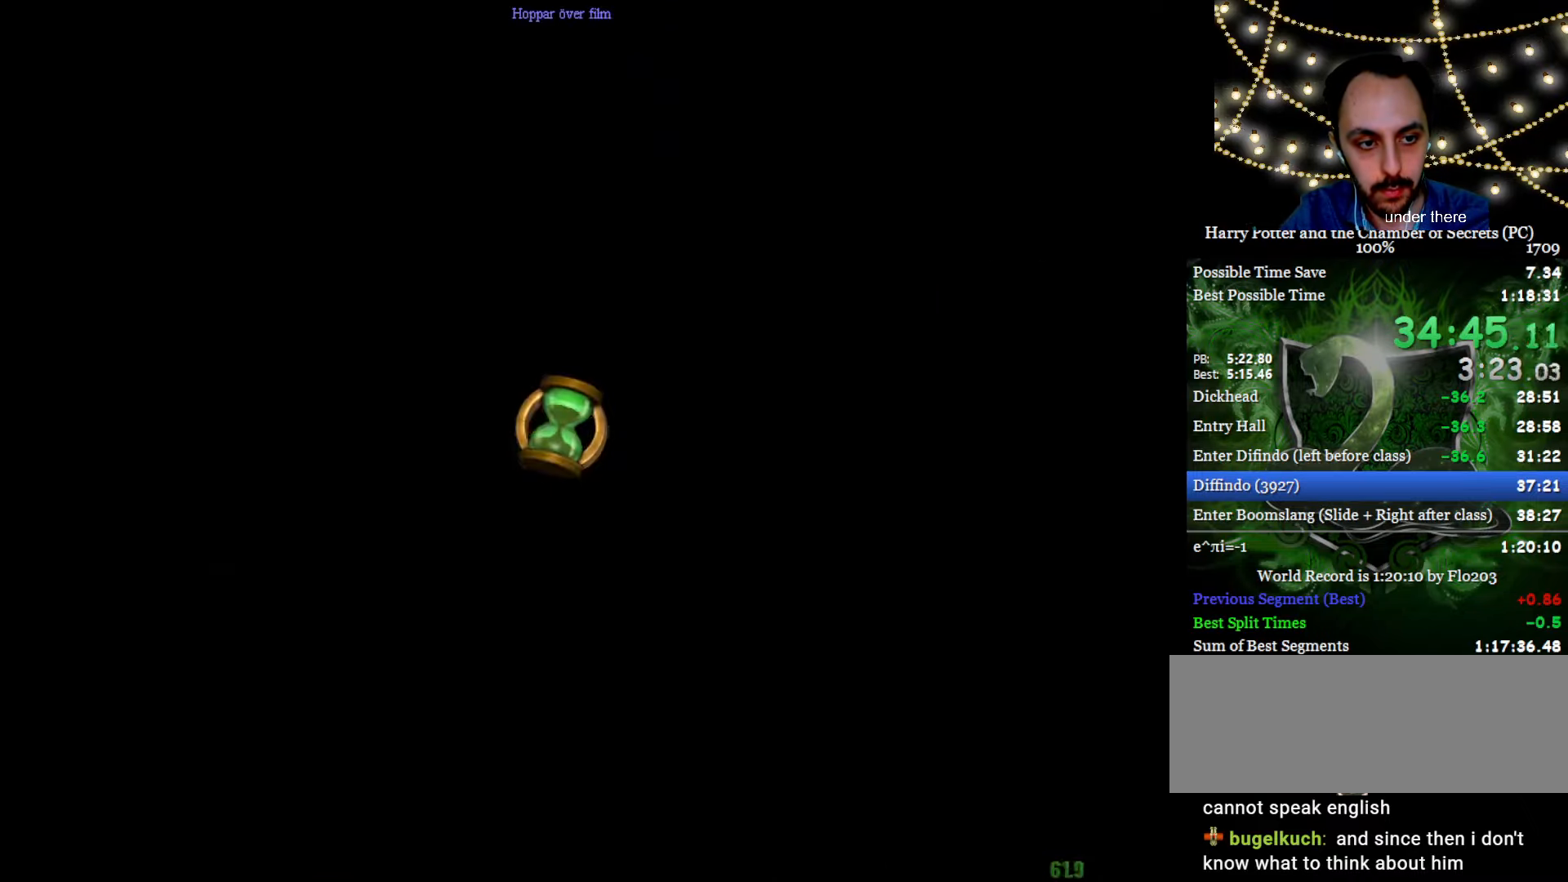
{"keys": ["e", "f", "g"], "mouse": [], "events": [[334, "d", "up"], [334, "mouse_right", "up"], [467, "e", "down"]]}
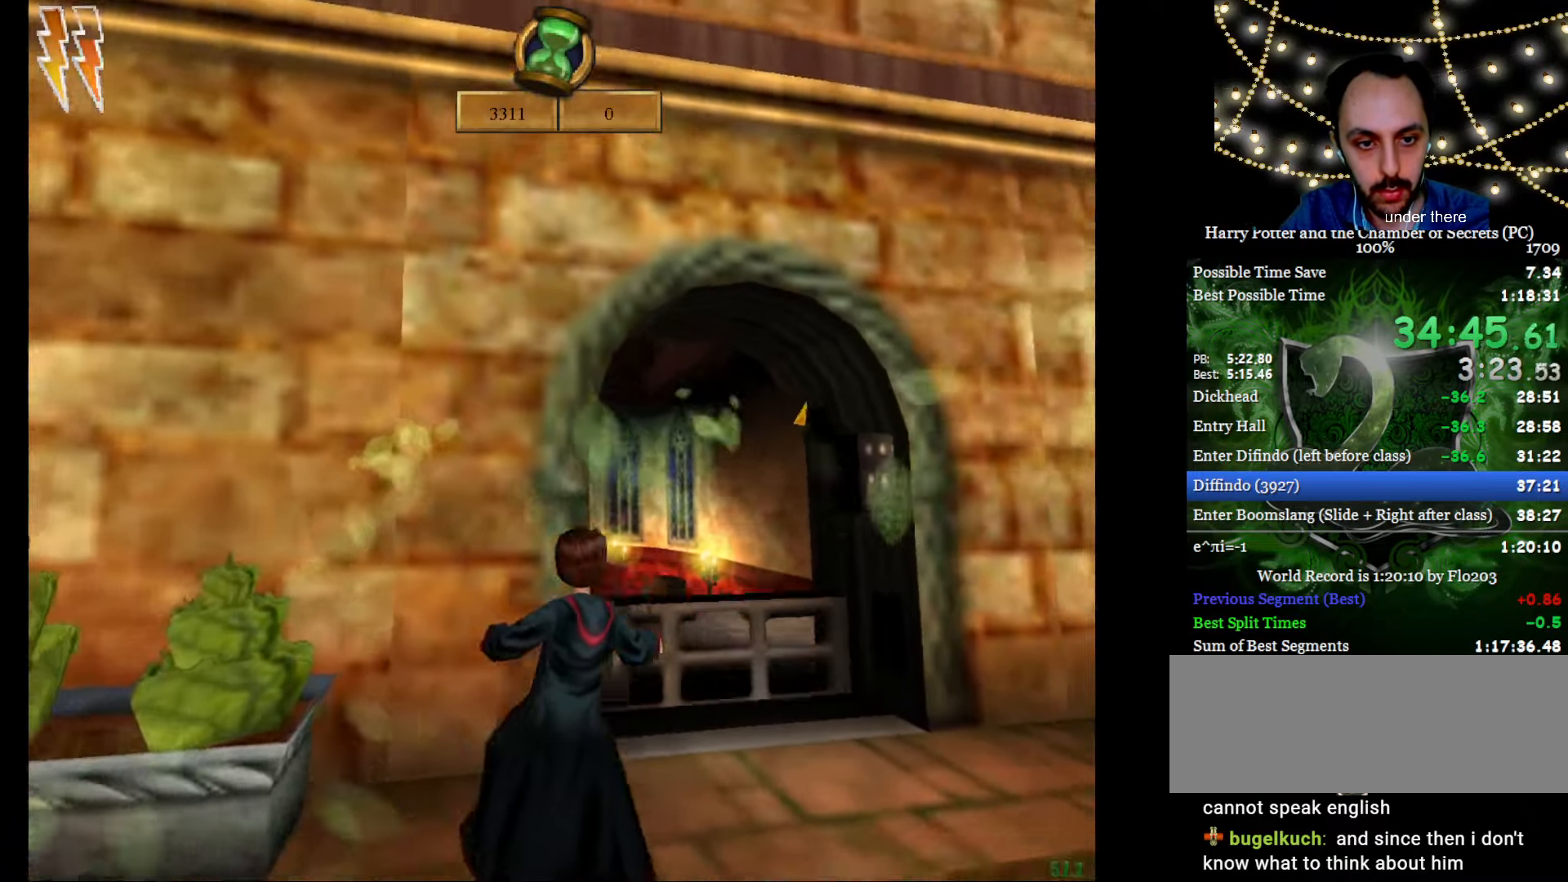
{"keys": ["e", "w"], "mouse": [], "events": [[16, "mouse_left", "down"], [16, "w", "down"], [150, "mouse_left", "up"], [200, "mouse_left", "down"], [300, "f", "up"], [300, "g", "up"], [300, "mouse_left", "up"], [400, "mouse_left", "down"], [483, "mouse_left", "up"]]}
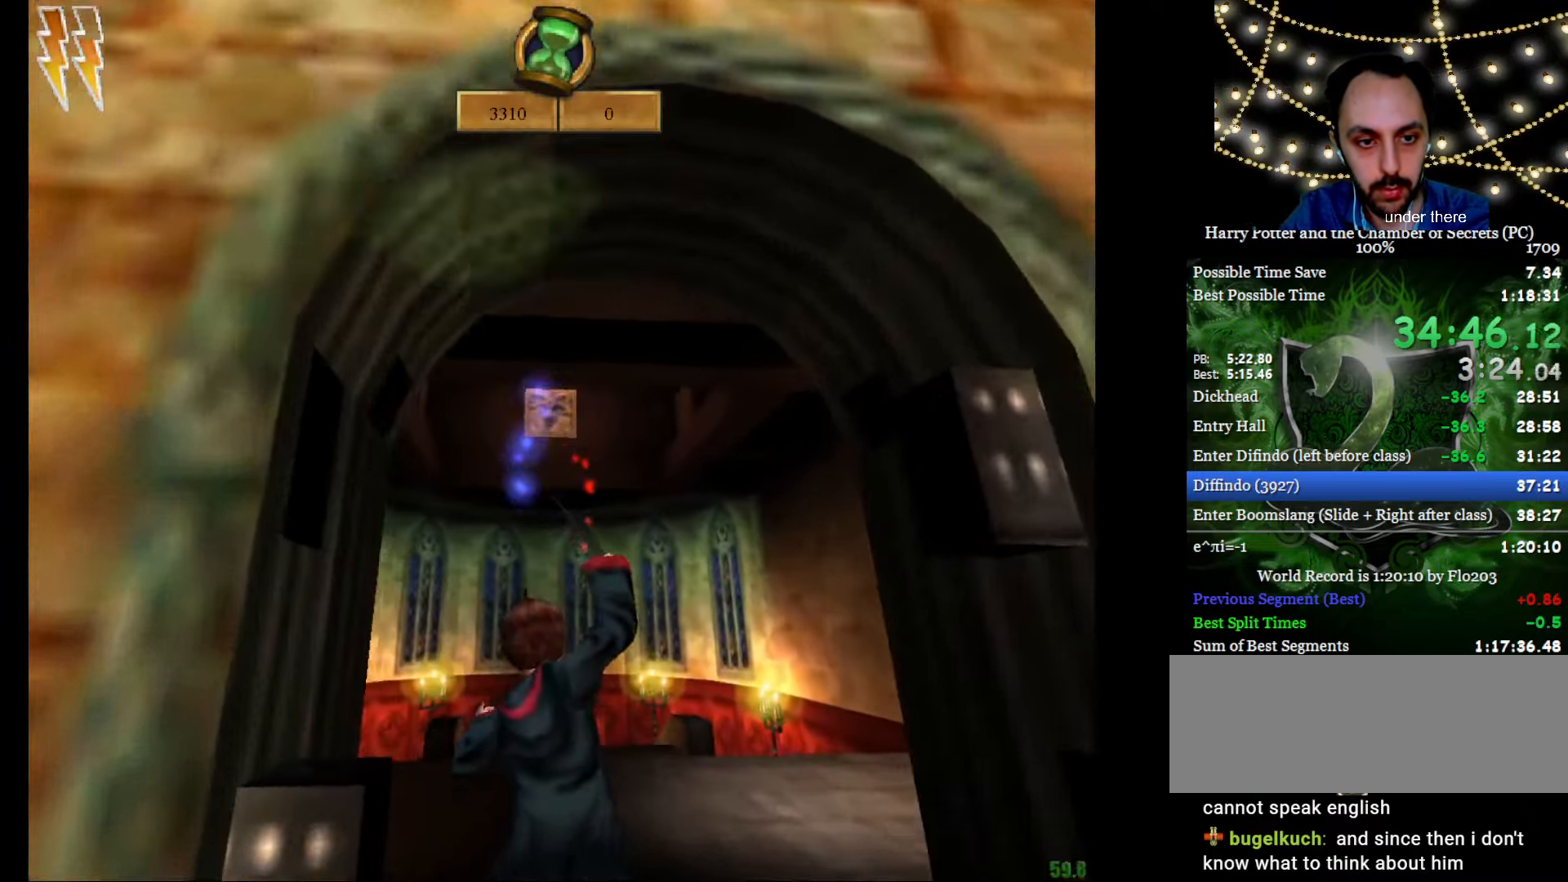
{"keys": ["e", "w"], "mouse": [], "events": [[83, "mouse_left", "down"], [183, "mouse_left", "up"], [216, "mouse_left", "down"], [317, "mouse_left", "up"]]}
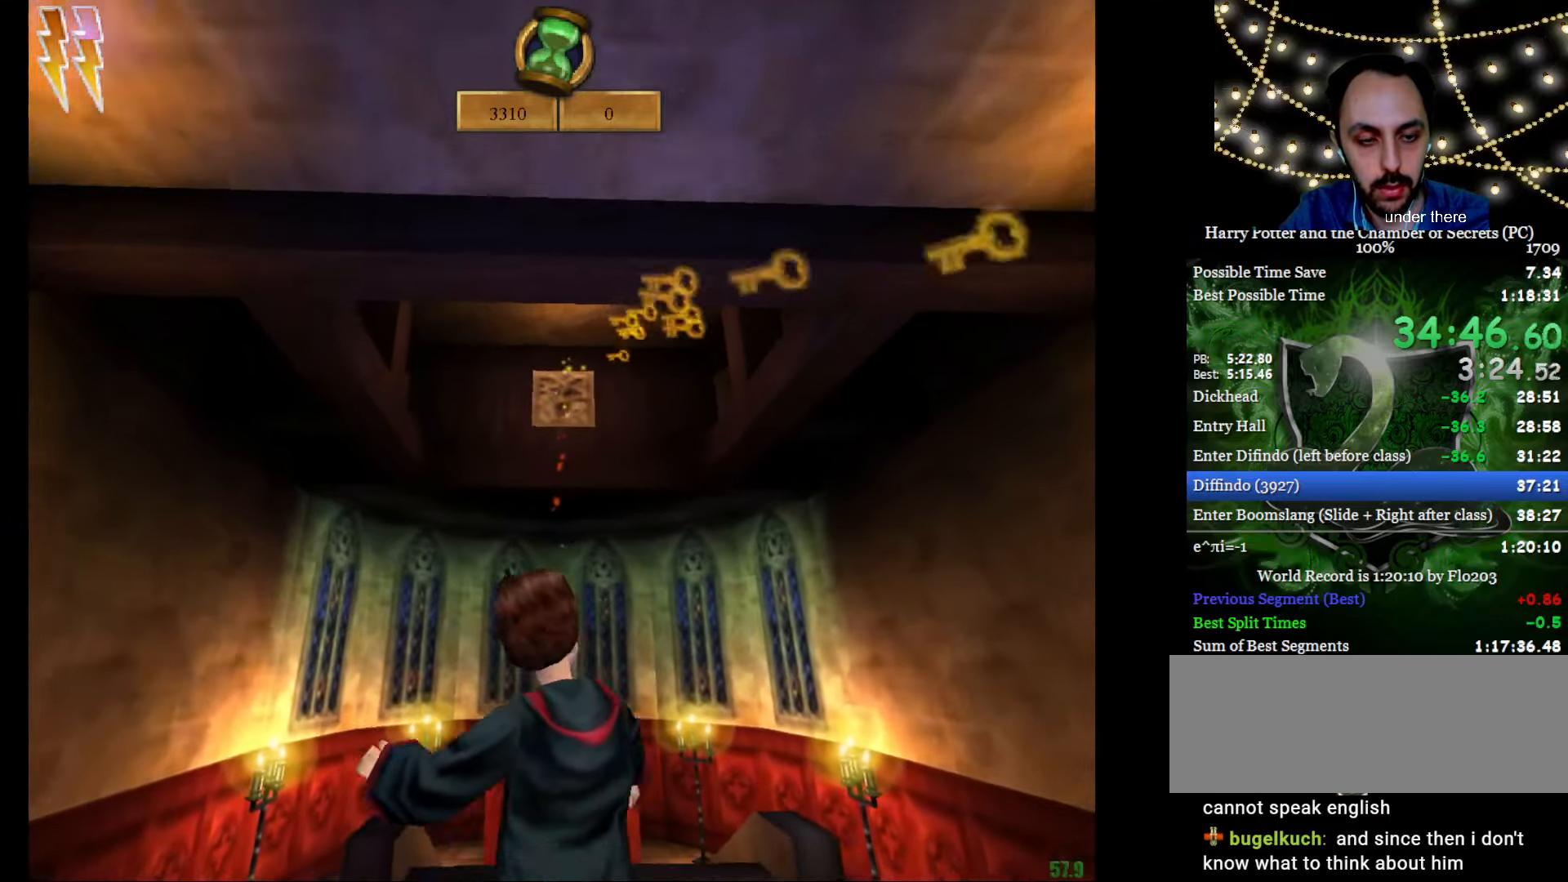
{"keys": ["e", "w"], "mouse": ["right"], "events": [[100, "f", "down"], [150, "mouse_right", "down"], [184, "f", "up"]]}
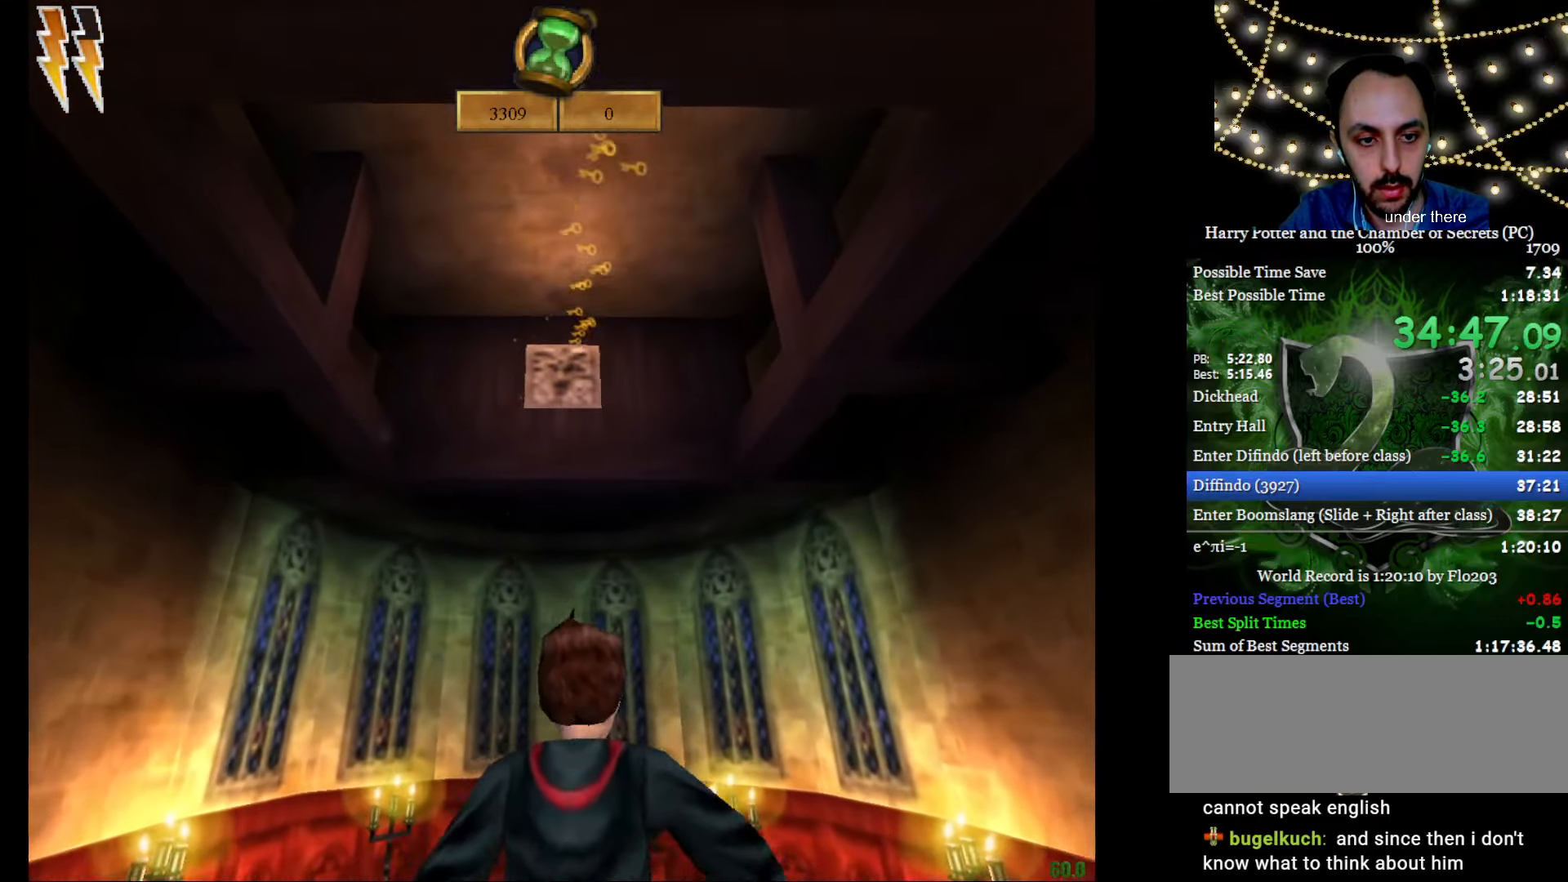
{"keys": [], "mouse": ["right"], "events": [[66, "e", "up"], [66, "w", "up"], [400, "mouse_left", "down"], [483, "mouse_left", "up"]]}
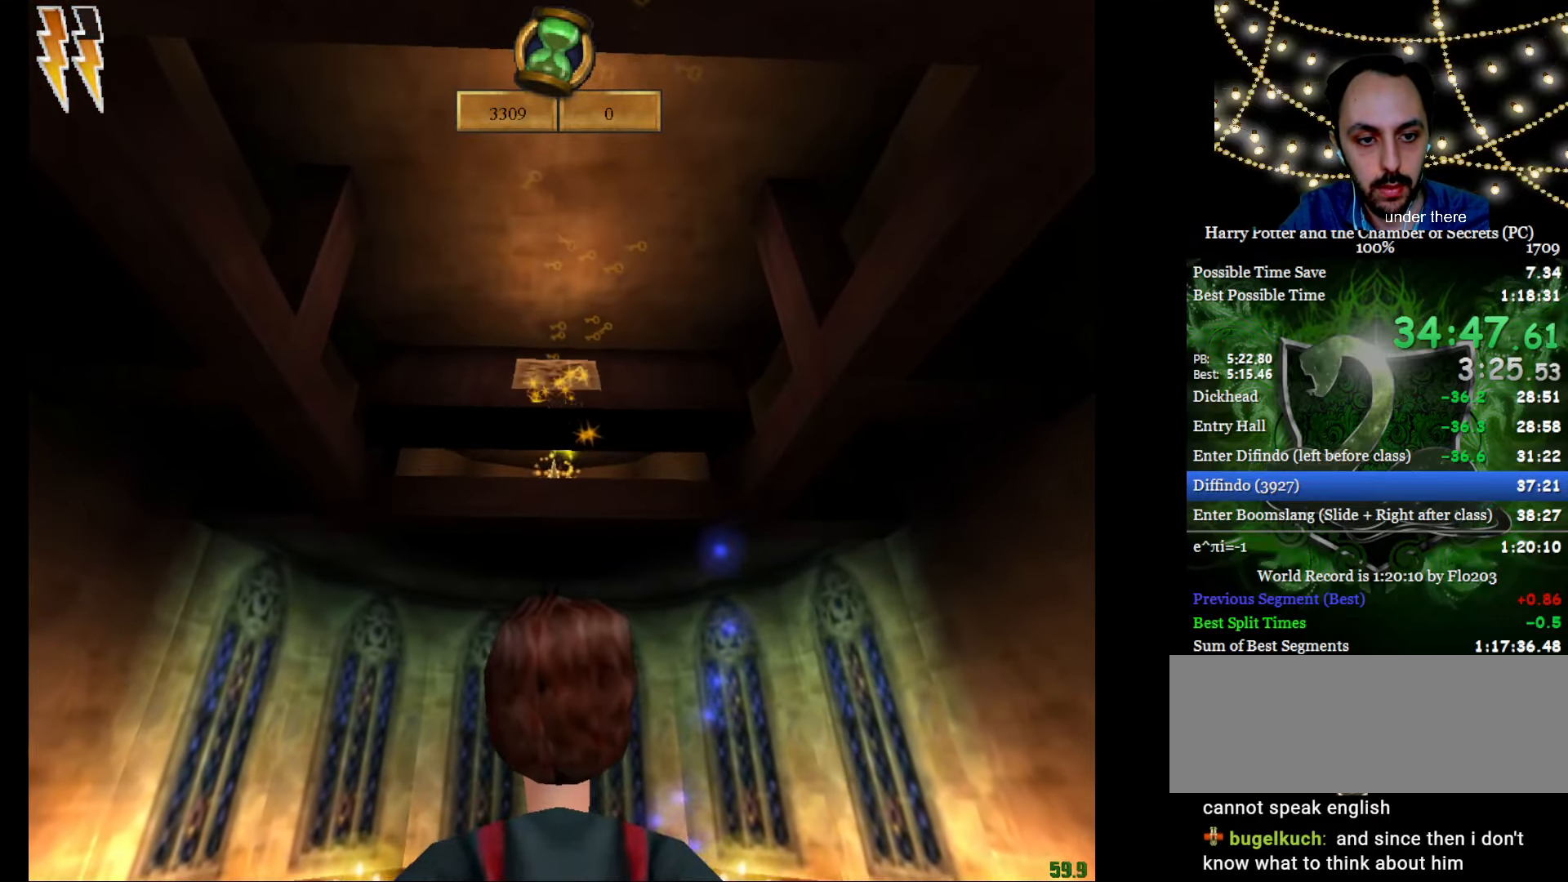
{"keys": ["e", "w"], "mouse": ["right"], "events": [[33, "mouse_left", "down"], [117, "mouse_left", "up"], [217, "mouse_left", "down"], [267, "mouse_left", "up"], [367, "e", "down"], [367, "mouse_left", "down"], [367, "w", "down"], [417, "mouse_left", "up"]]}
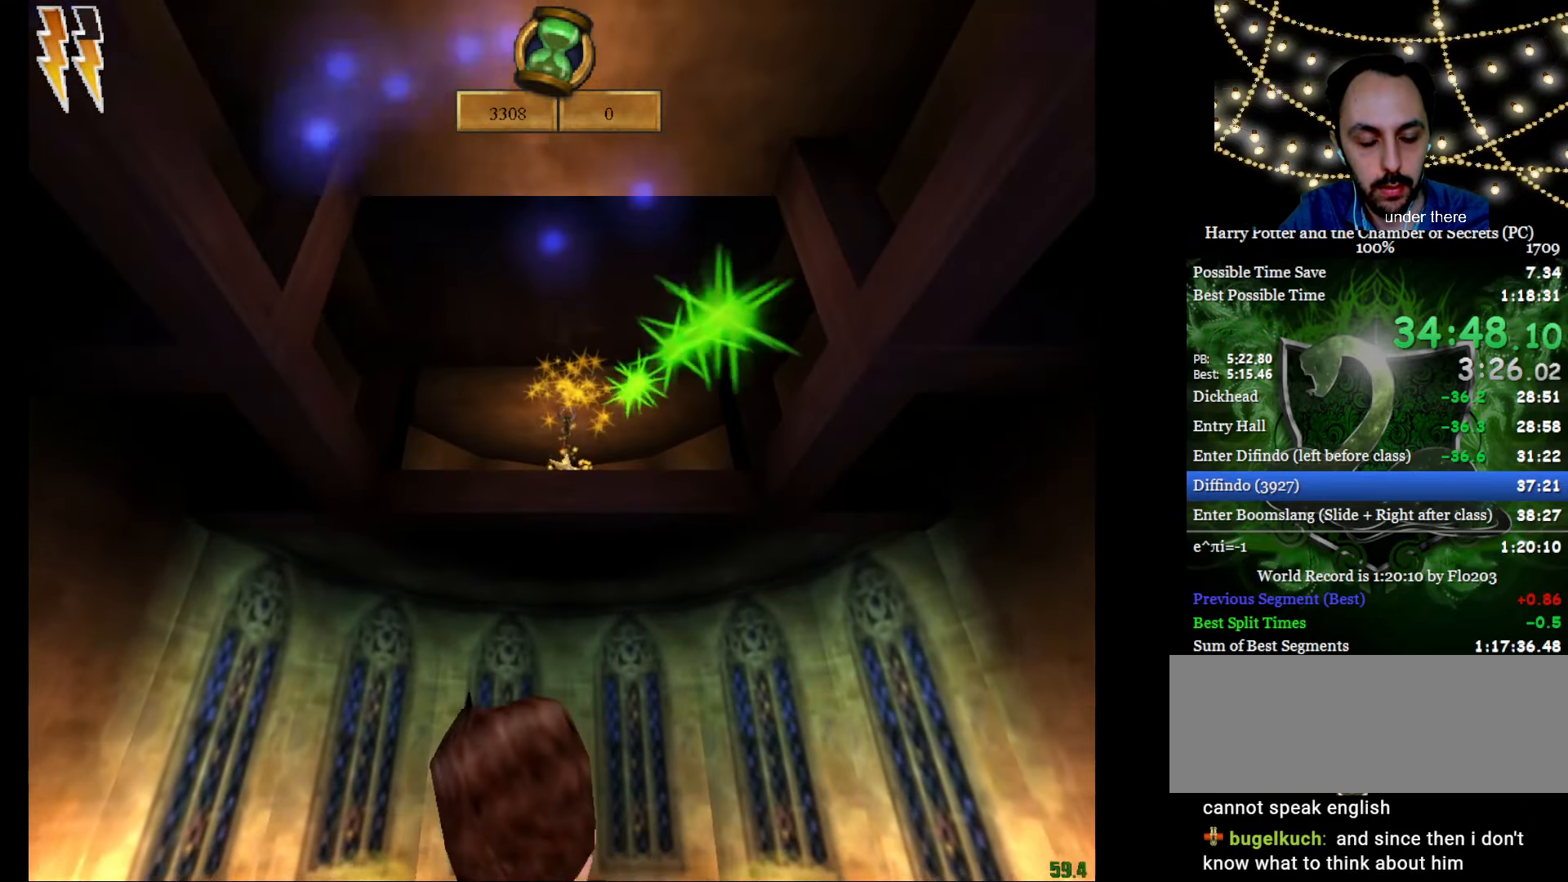
{"keys": ["e", "w"], "mouse": ["right"], "events": []}
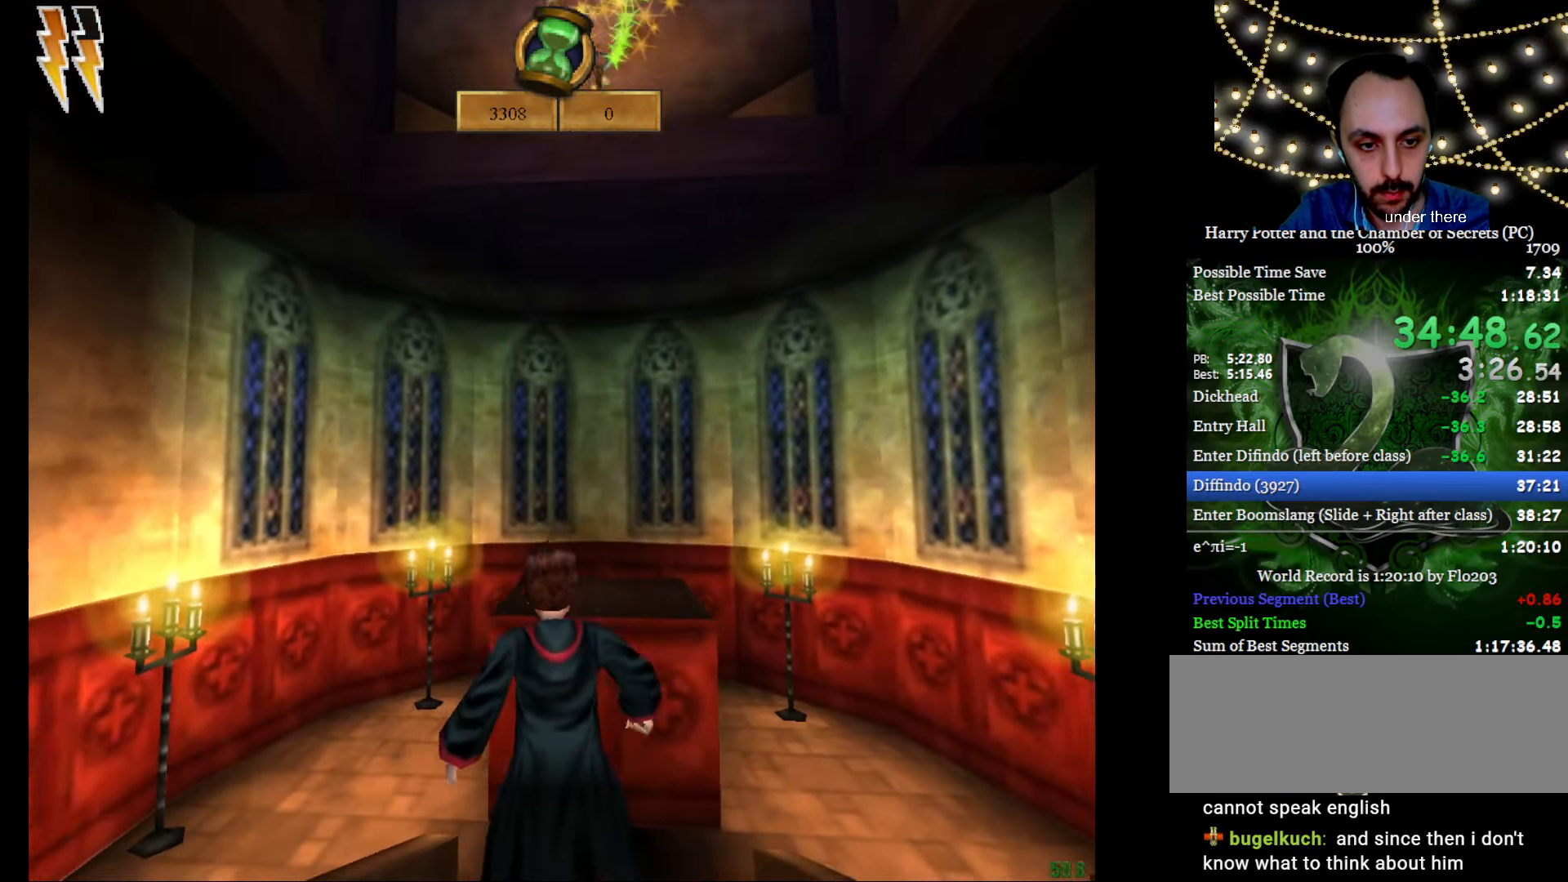
{"keys": [], "mouse": ["right"], "events": [[17, "f", "down"], [117, "f", "up"], [200, "e", "up"], [200, "w", "up"]]}
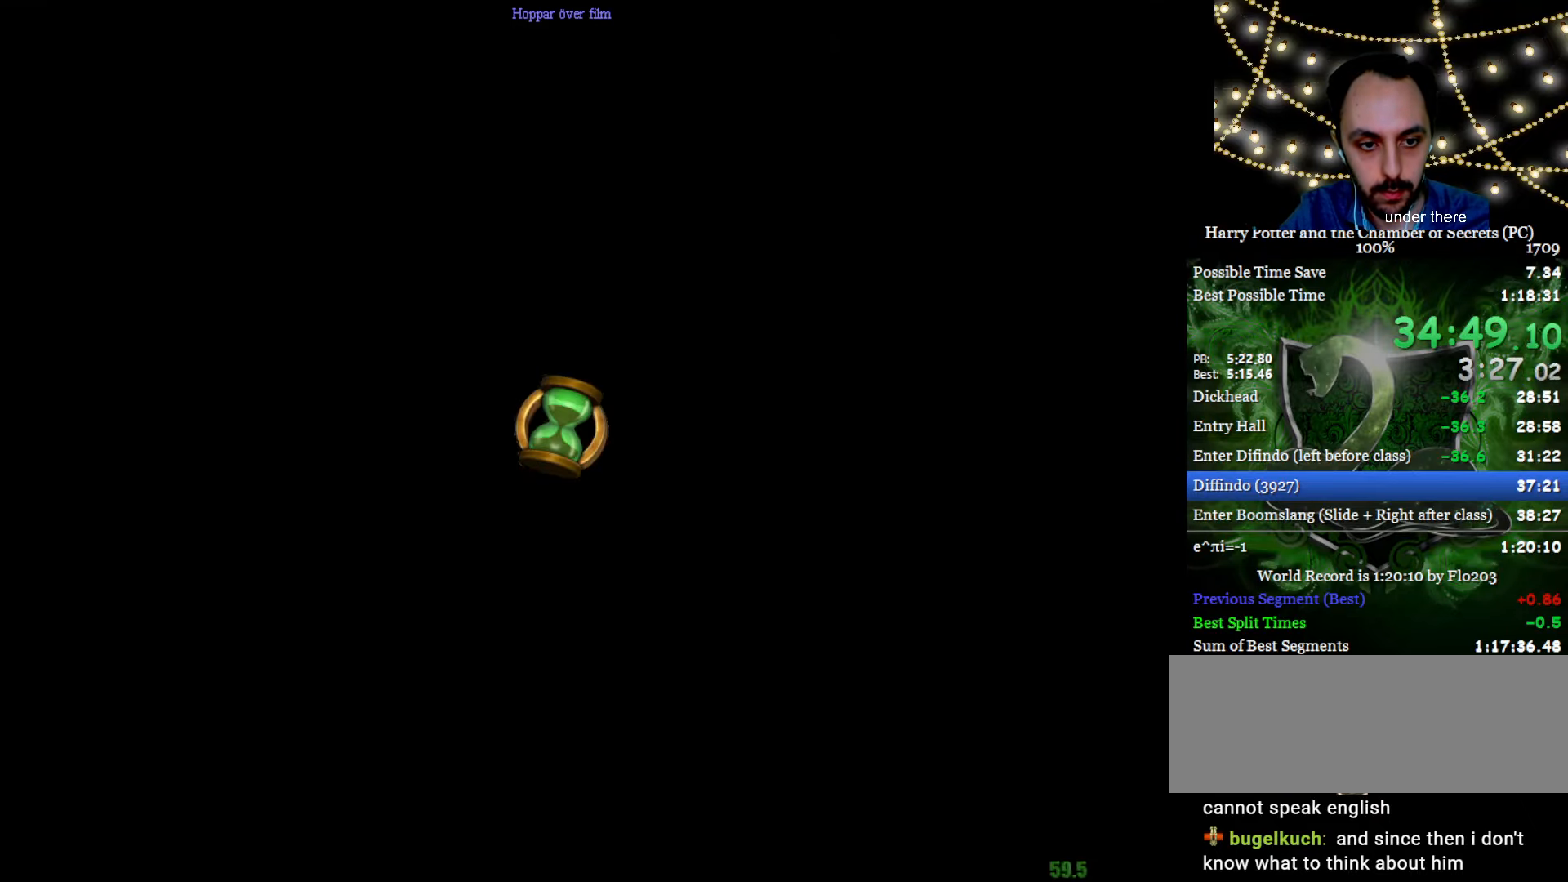
{"keys": ["e", "w"], "mouse": ["right"], "events": [[216, "e", "down"], [216, "w", "down"], [367, "mouse_left", "down"], [450, "mouse_left", "up"]]}
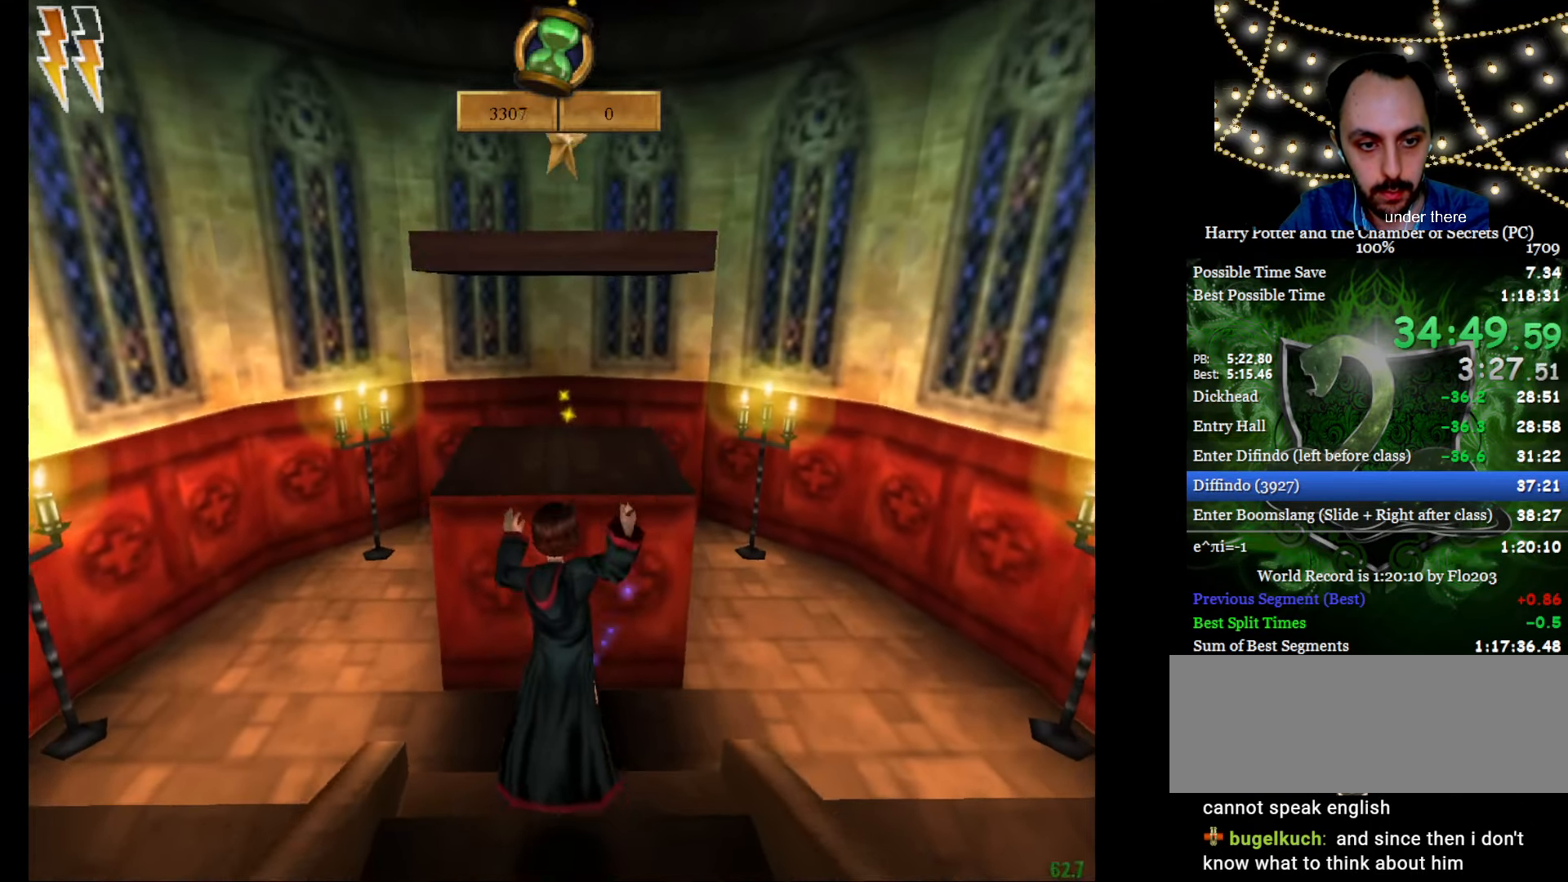
{"keys": ["e", "w"], "mouse": ["right"], "events": [[50, "mouse_left", "down"], [150, "mouse_left", "up"], [234, "mouse_left", "down"], [284, "mouse_left", "up"]]}
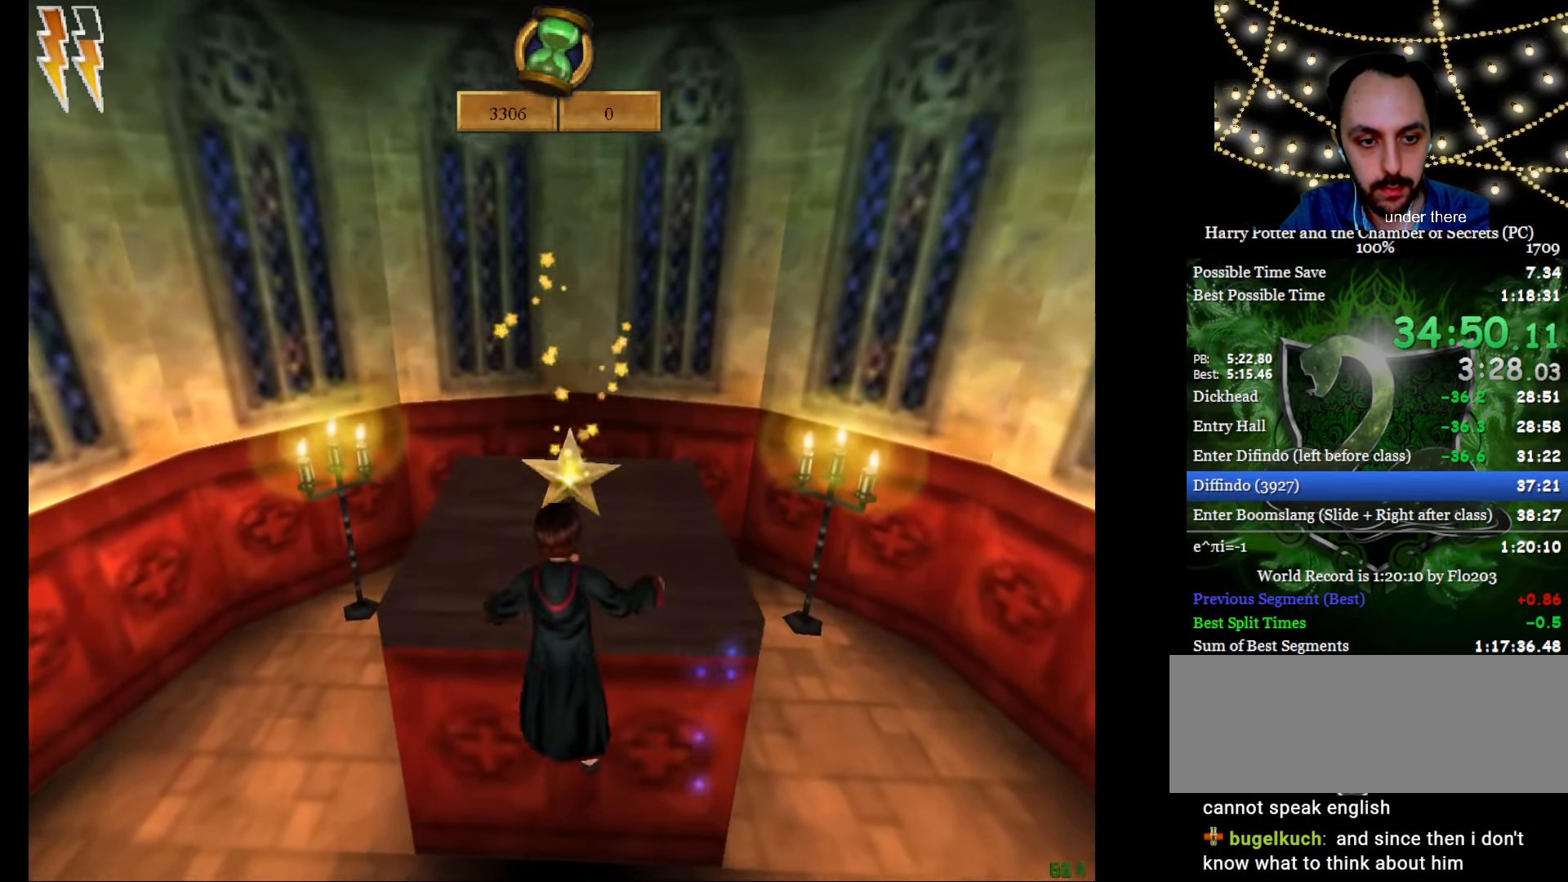
{"keys": ["e", "w"], "mouse": [], "events": [[16, "mouse_right", "up"]]}
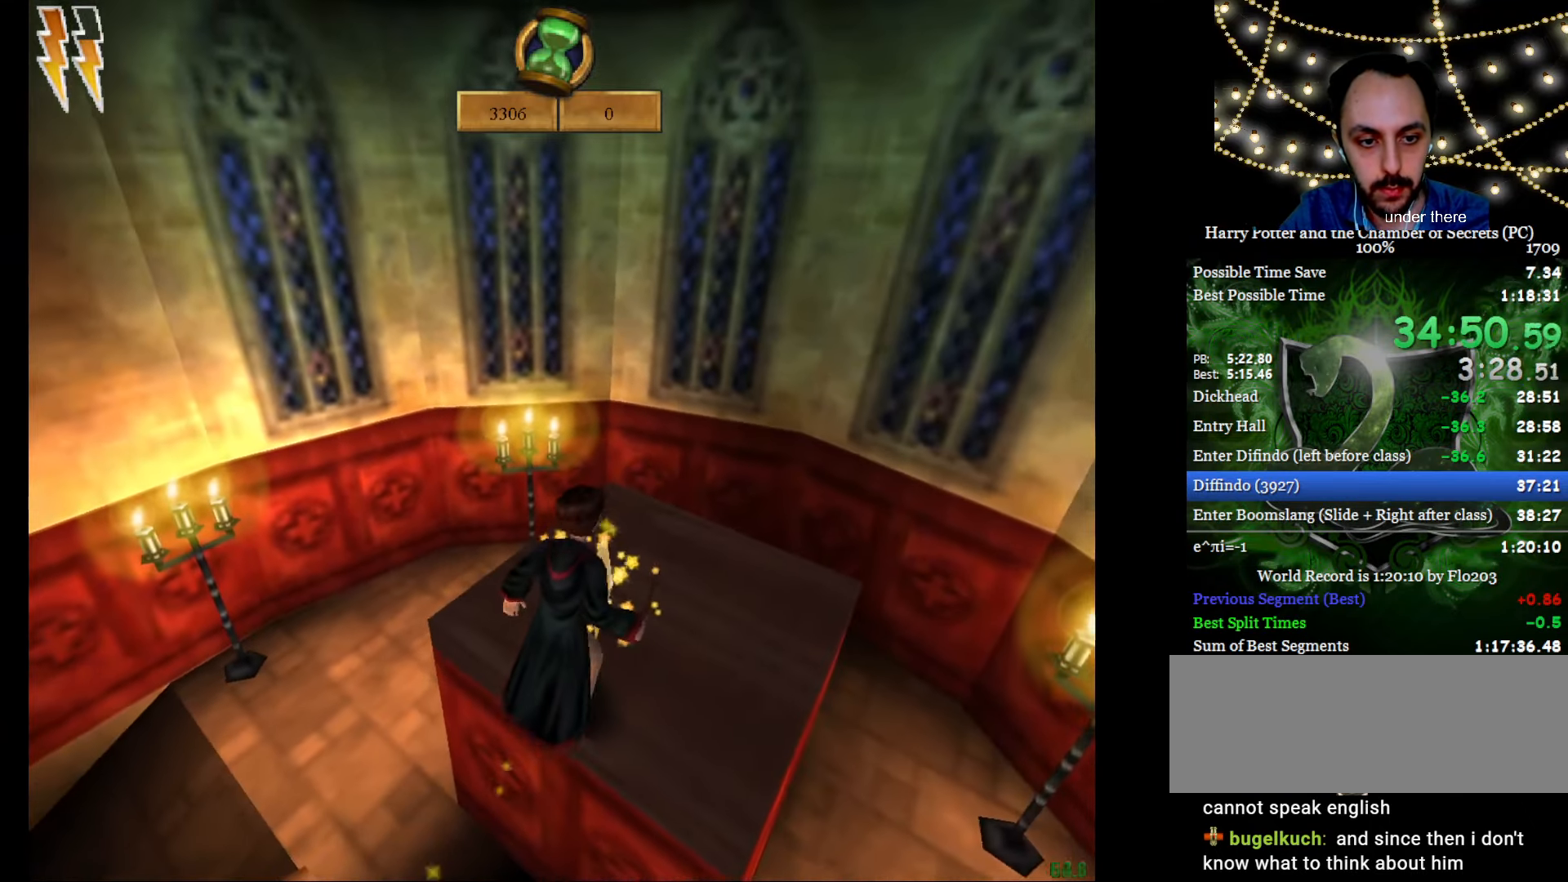
{"keys": ["a", "e", "s", "w"], "mouse": [], "events": [[33, "mouse_right", "down"], [134, "a", "down"], [134, "s", "down"], [367, "mouse_right", "up"]]}
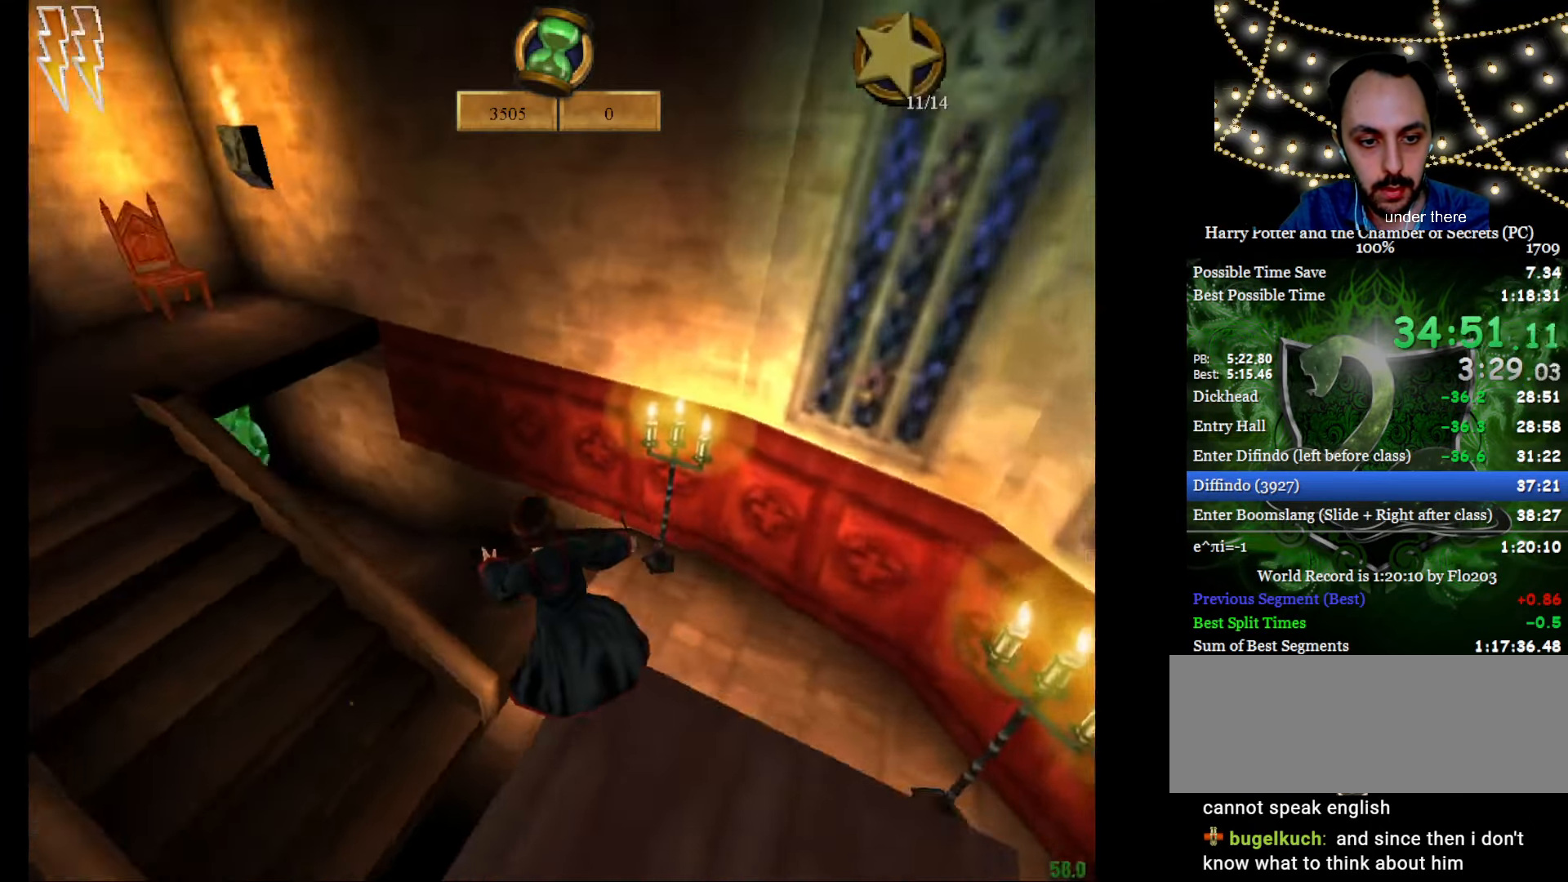
{"keys": ["e", "w"], "mouse": ["left"], "events": [[50, "s", "up"], [100, "a", "up"], [283, "mouse_left", "down"], [383, "mouse_left", "up"], [467, "mouse_left", "down"]]}
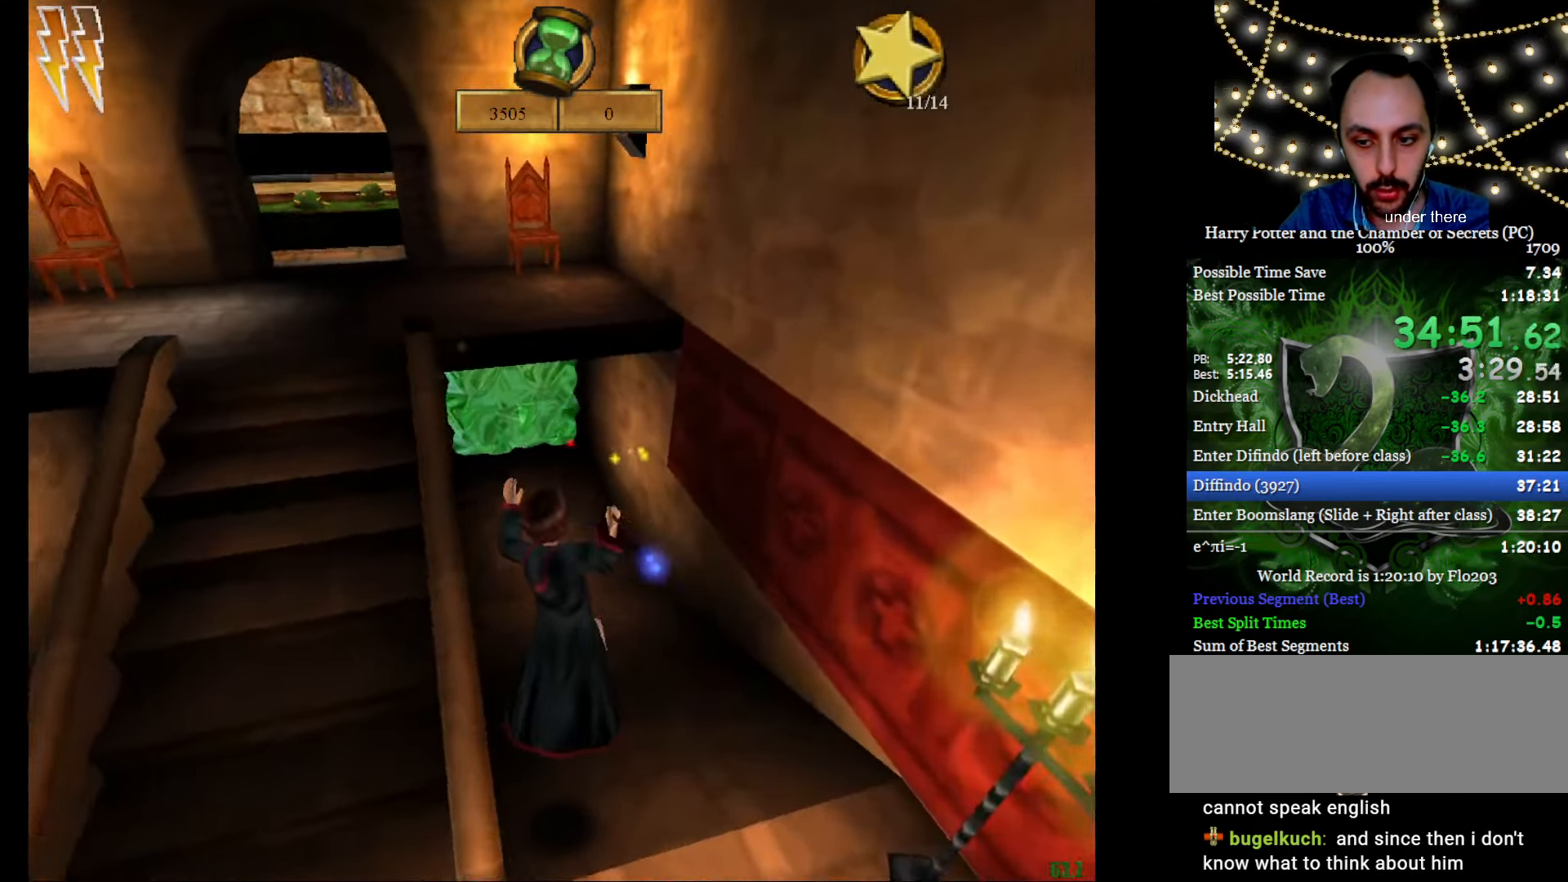
{"keys": ["e", "w"], "mouse": ["left"], "events": [[67, "mouse_left", "up"], [151, "mouse_left", "down"], [251, "mouse_left", "up"], [351, "mouse_left", "down"], [434, "mouse_left", "up"], [484, "mouse_left", "down"]]}
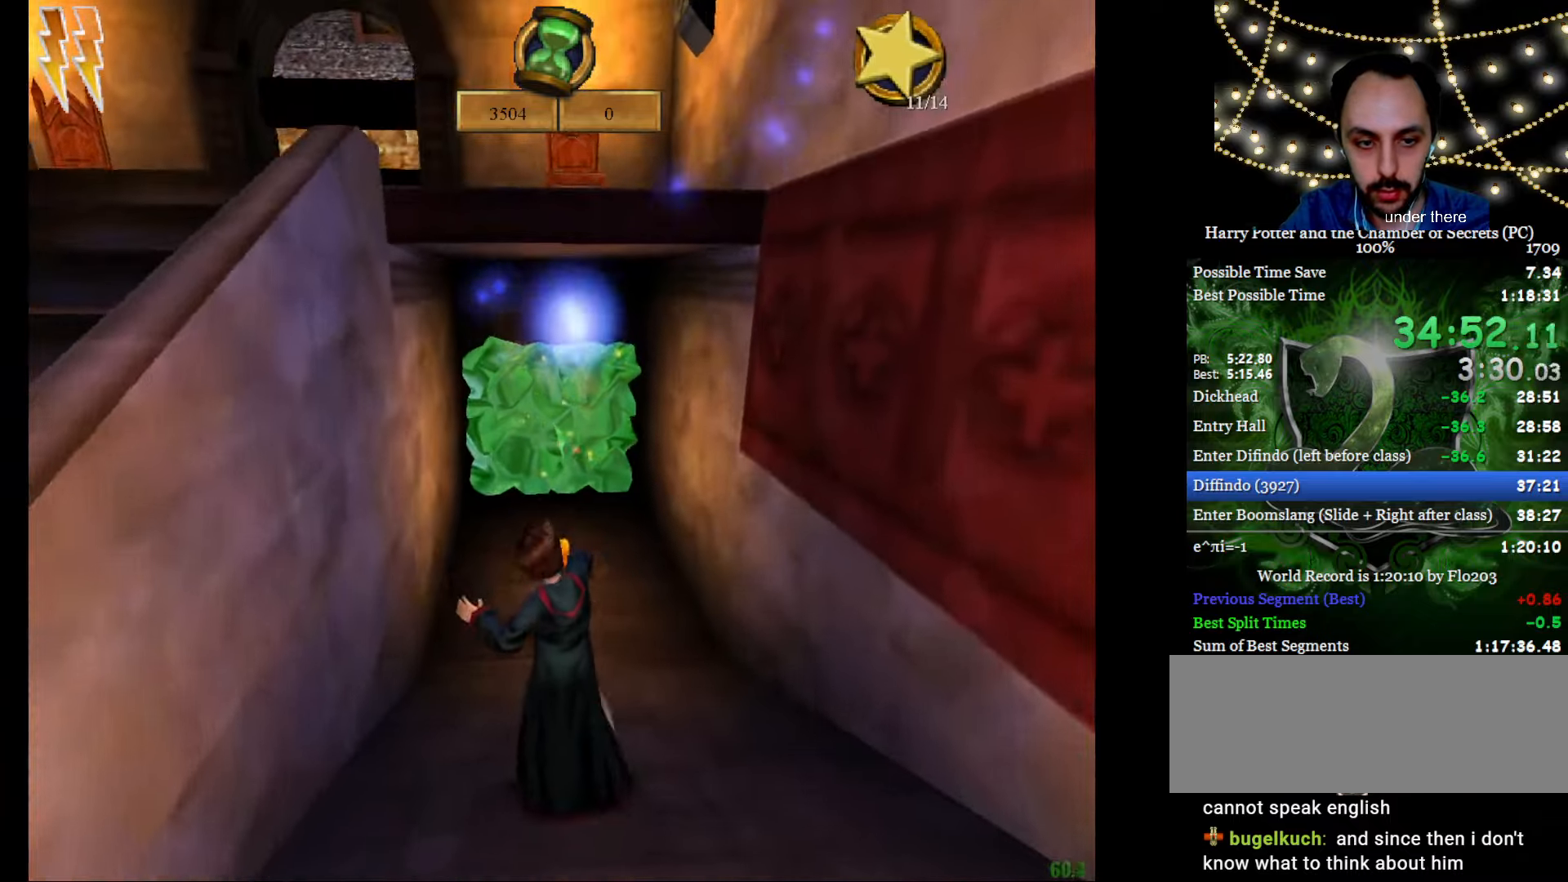
{"keys": ["e", "w"], "mouse": [], "events": [[83, "mouse_left", "up"]]}
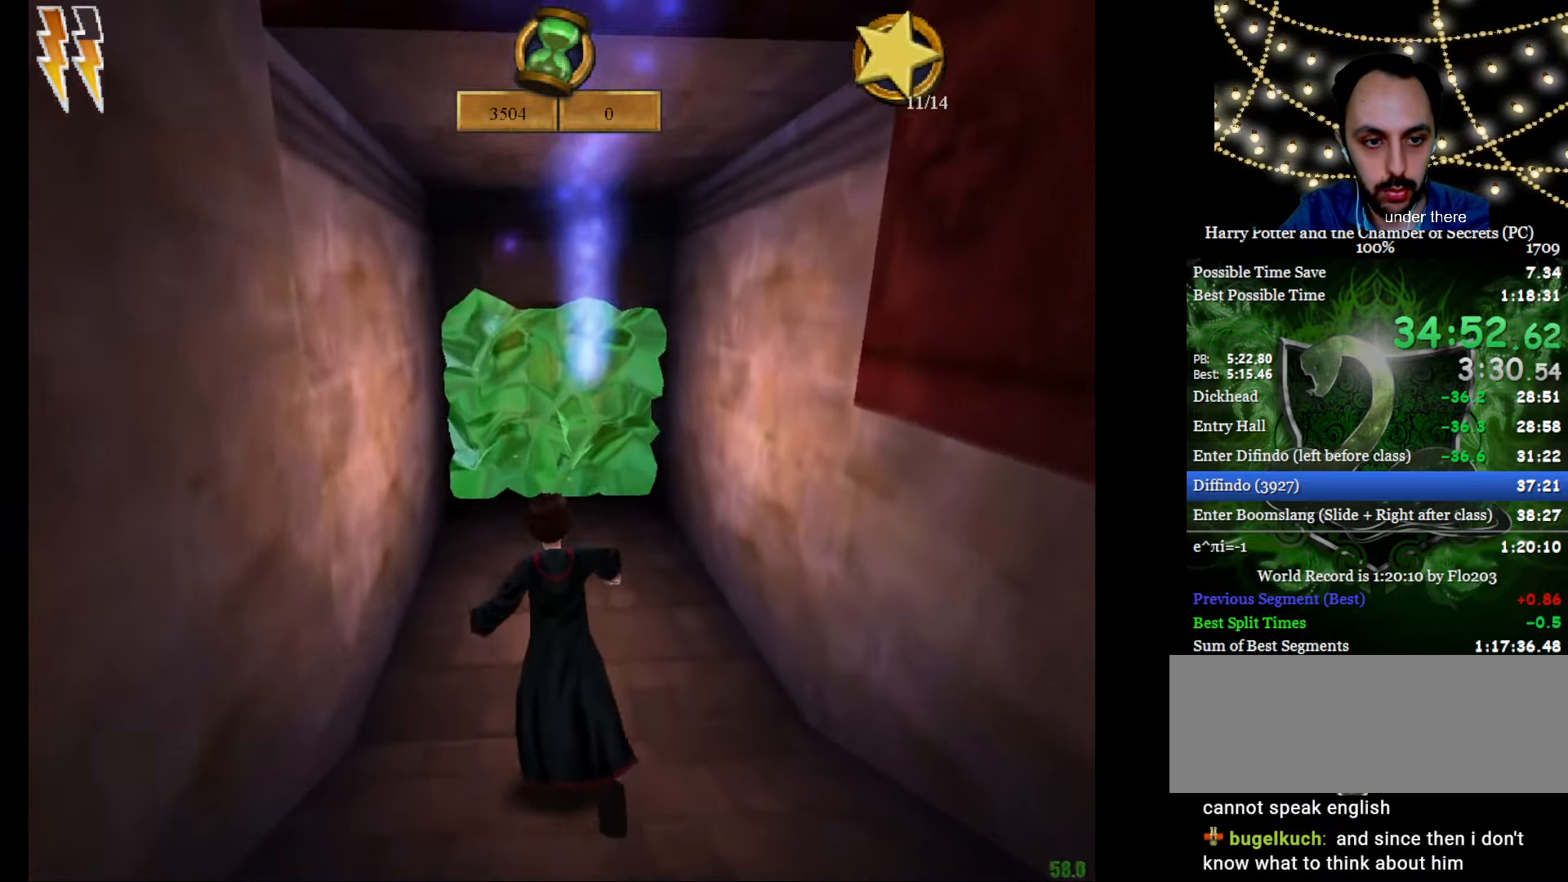
{"keys": ["e", "w"], "mouse": [], "events": []}
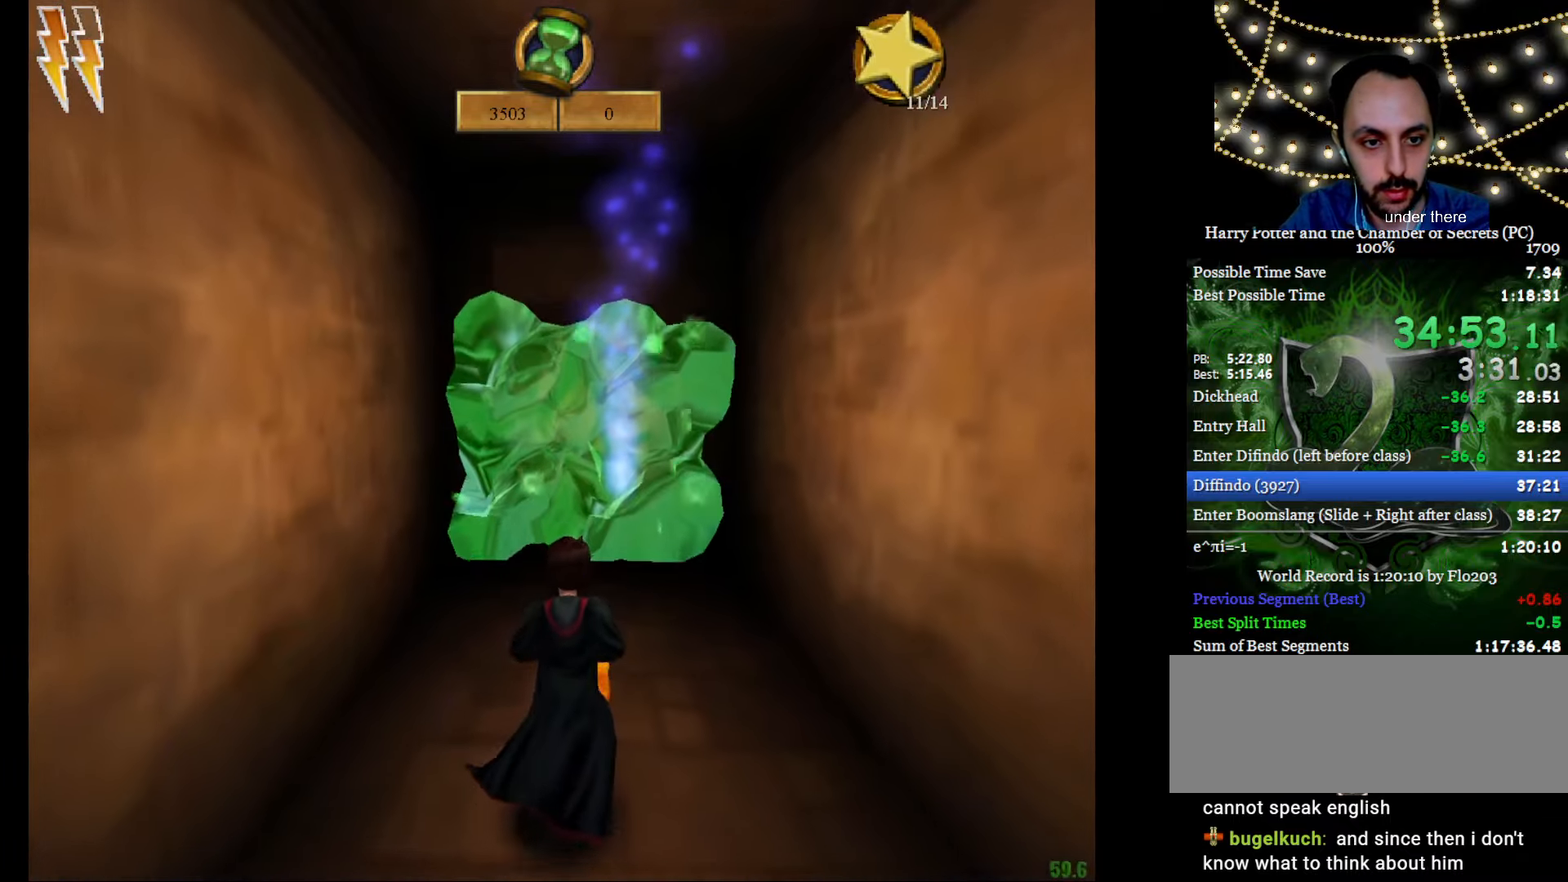
{"keys": ["e", "w"], "mouse": [], "events": [[167, "mouse_left", "down"], [200, "mouse_left", "up"], [250, "f", "down"], [350, "f", "up"]]}